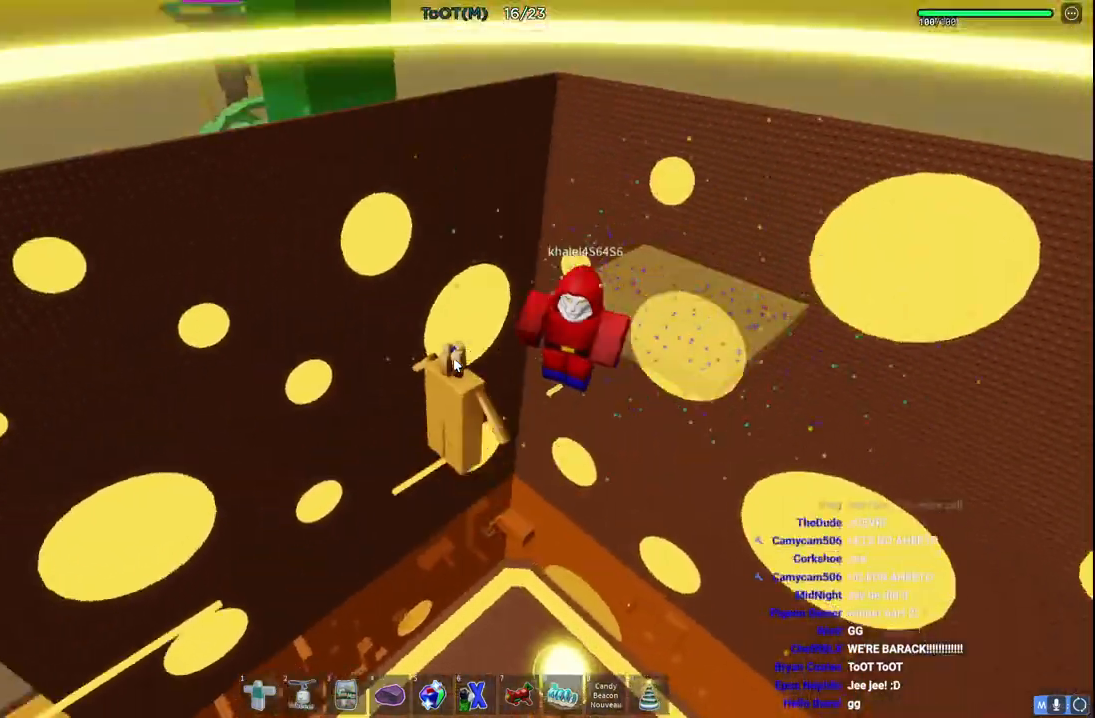
Gameplay with keyboard; each line is a JSON object with the keys held at the frame after it. "events" lists presses ("down") and releases ("up") of "a", "ctrl", "d", "e", "q", "s", "shift", "space" and "w" between this image and that frame as [ms after this image, input, new state], when the widget could be followed in between. No other keys are recorded. Mouse input is not recorded.
{"keys": ["d", "e"], "events": [[450, "d", "down"], [450, "e", "down"]]}
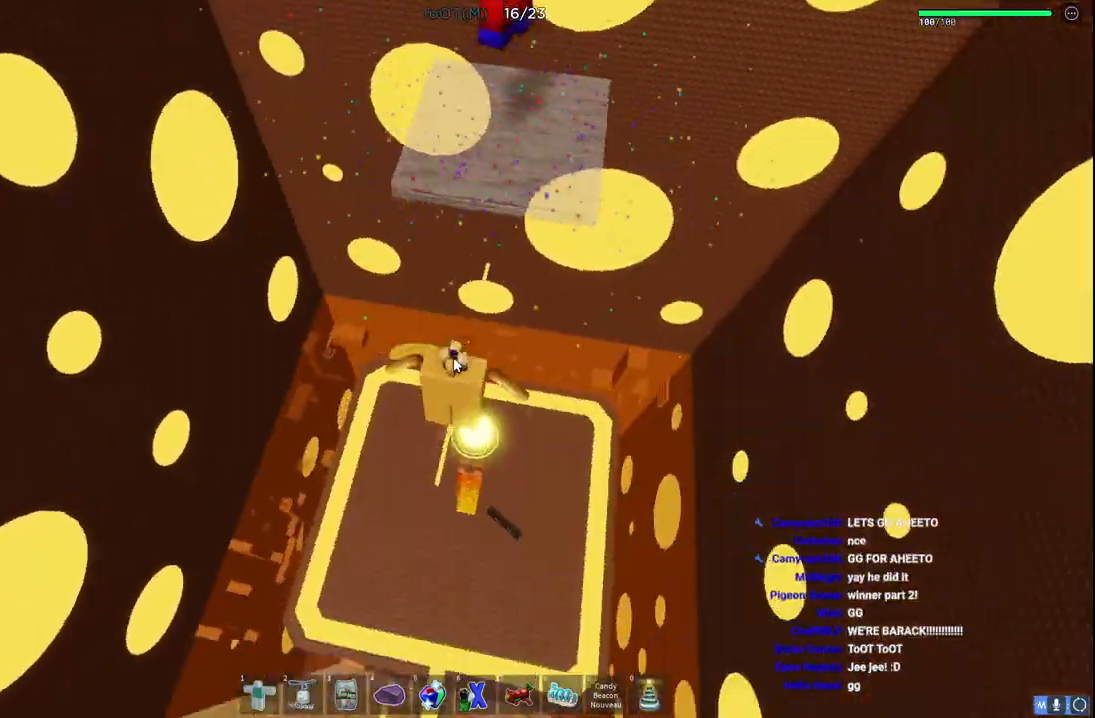
{"keys": ["space"], "events": [[183, "e", "up"], [267, "d", "up"], [467, "space", "down"]]}
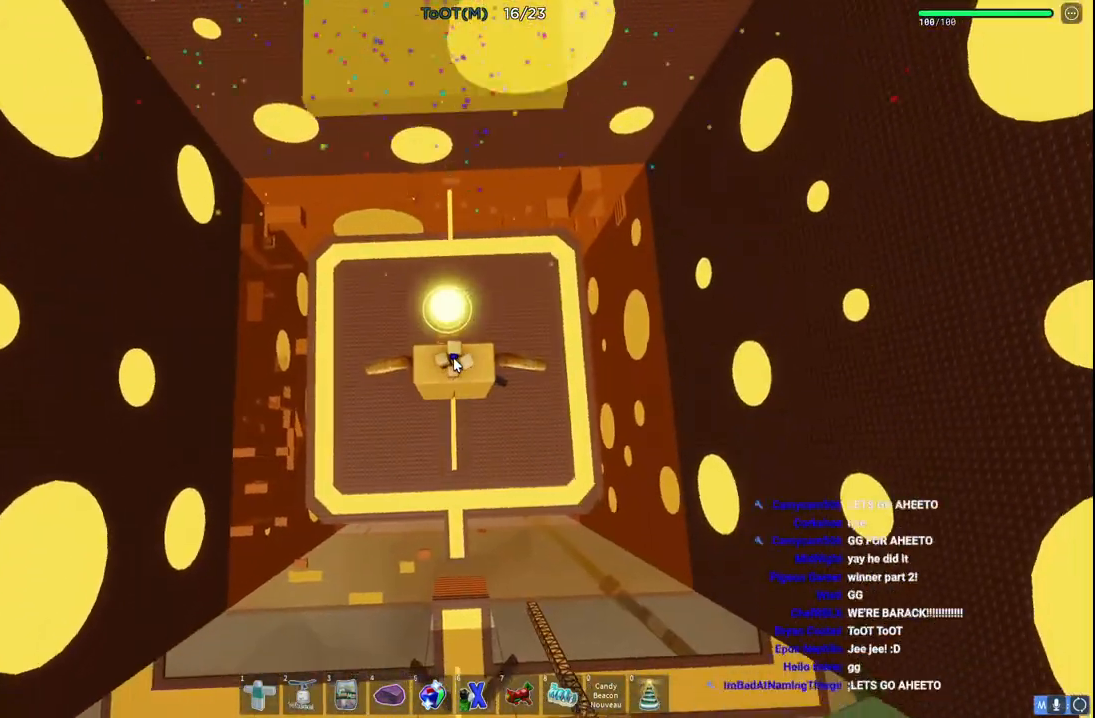
{"keys": [], "events": [[17, "w", "down"], [133, "ctrl", "down"], [167, "space", "up"], [283, "ctrl", "up"], [483, "w", "up"]]}
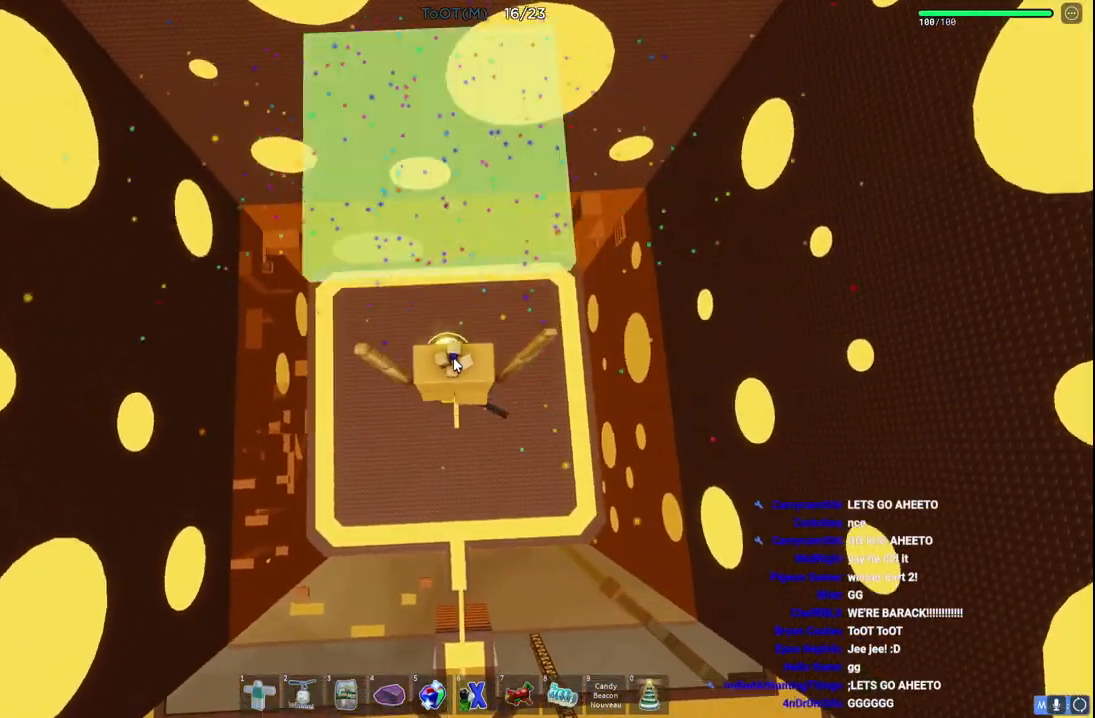
{"keys": ["space", "w"], "events": [[417, "w", "down"], [433, "space", "down"]]}
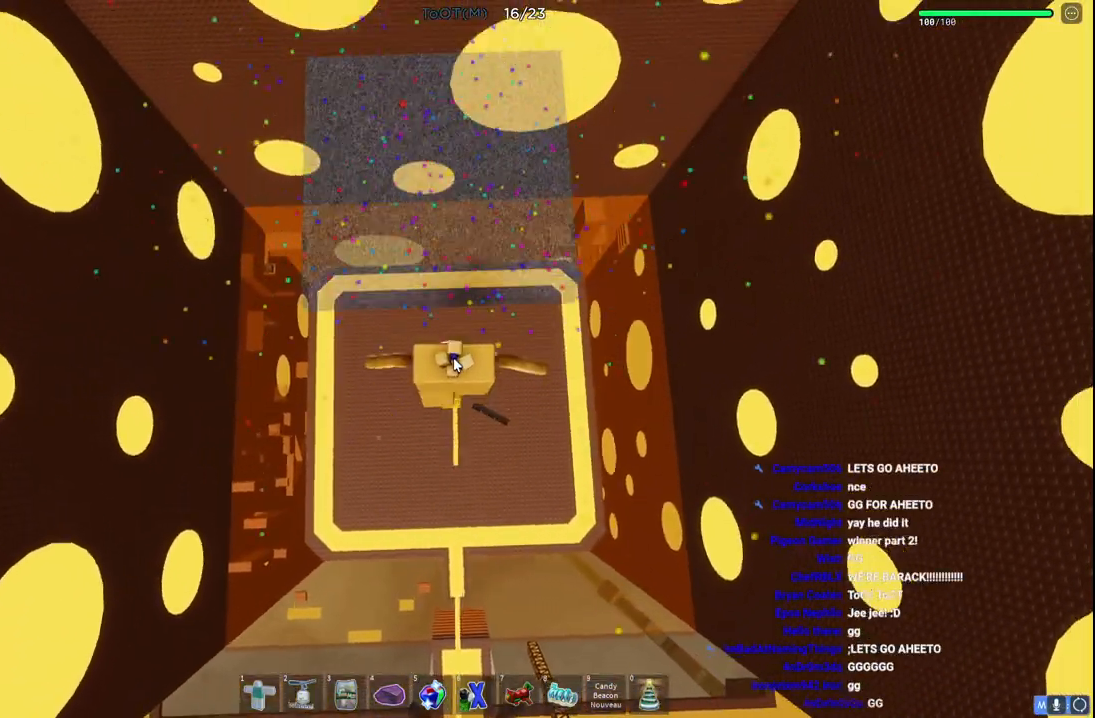
{"keys": ["d", "w"], "events": [[100, "shift", "down"], [100, "space", "up"], [133, "a", "down"], [200, "w", "up"], [267, "d", "down"], [267, "s", "down"], [317, "a", "up"], [317, "shift", "up"], [367, "s", "up"], [483, "w", "down"]]}
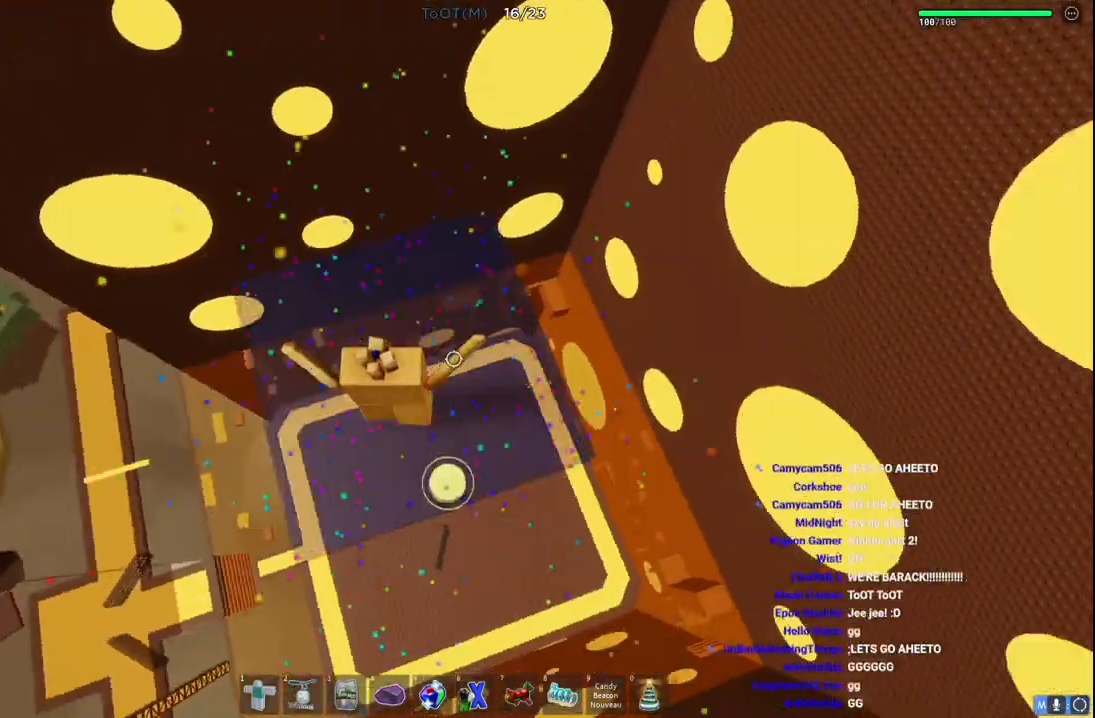
{"keys": ["shift"], "events": [[17, "d", "up"], [67, "w", "up"], [433, "shift", "down"]]}
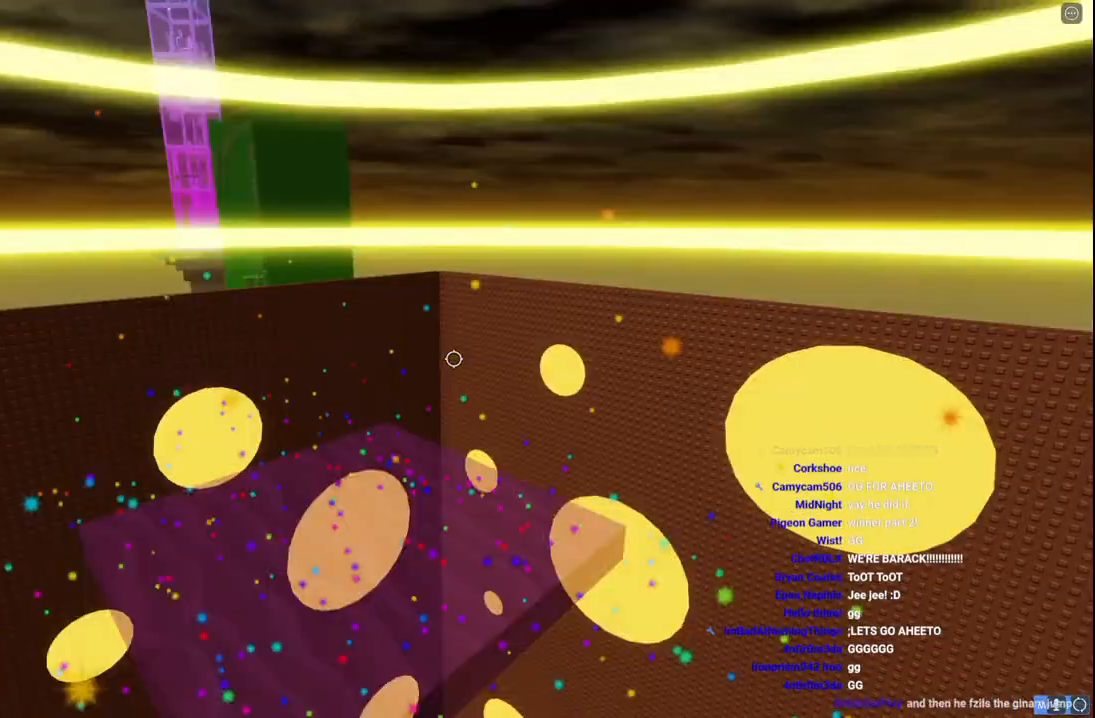
{"keys": [], "events": [[50, "shift", "up"]]}